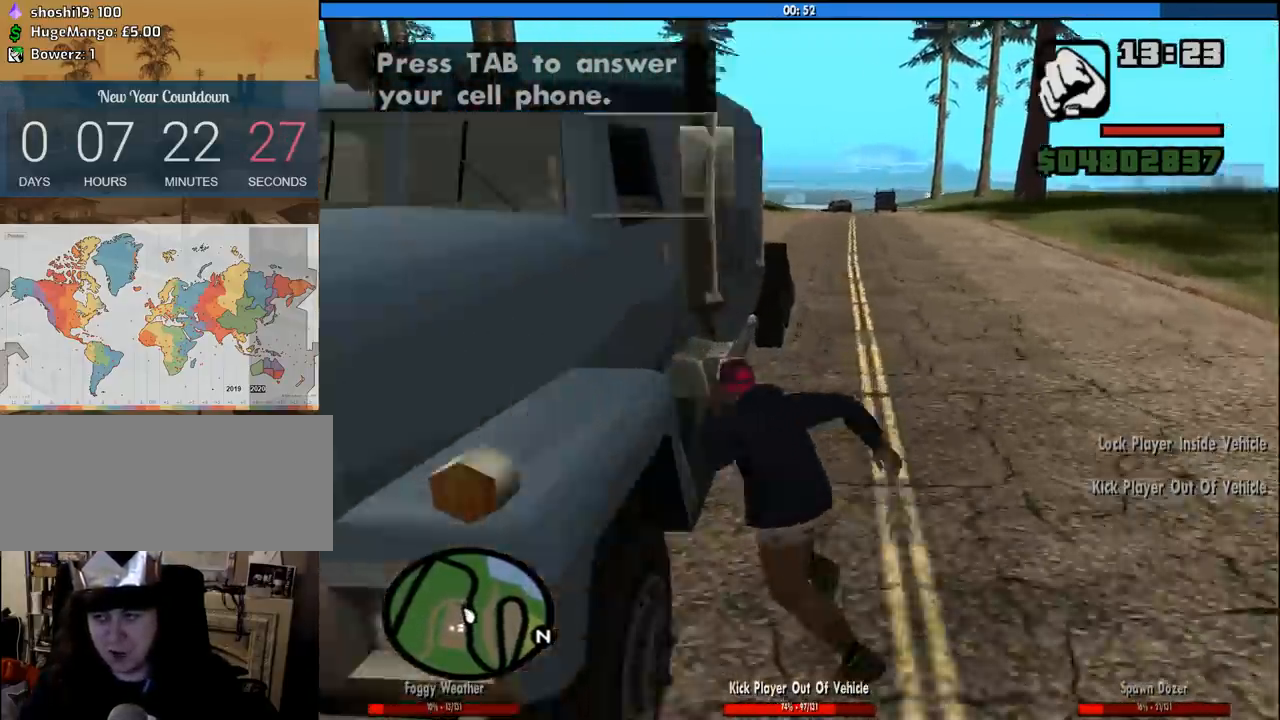
Gameplay with keyboard and mouse; each line is a JSON object with the keys and mouse buttons held at the frame after it. "events" lists presses ("down") and releases ("up") of "1", "2", "3", "4", "5", "6", "8", "a", "alt", "c", "ctrl", "d", "down", "e", "escape", "f", "f1", "f2", "f3", "g", "h", "left", "num2", "q", "r", "right", "s", "shift", "space", "tab", "up", "v", "w", "x", "z", "mouse_left", "mouse_middle", "mouse_right", "mouse_wheel_up" and "mouse_wheel_down" between this image and that frame as [ms after this image, input, new state], when the widget could be followed in between. "mouse_left", "mouse_middle", "mouse_right", "mouse_wheel_up", "mouse_wheel_down" = the "left", "middle", "right", "wheel_up", "wheel_down" buttons of the "mouse" list. No other keys are recorded. Mouse movement is not recorded.
{"keys": [], "mouse": [], "events": [[66, "f", "up"], [66, "w", "up"], [116, "a", "up"], [150, "f", "down"], [250, "f", "up"]]}
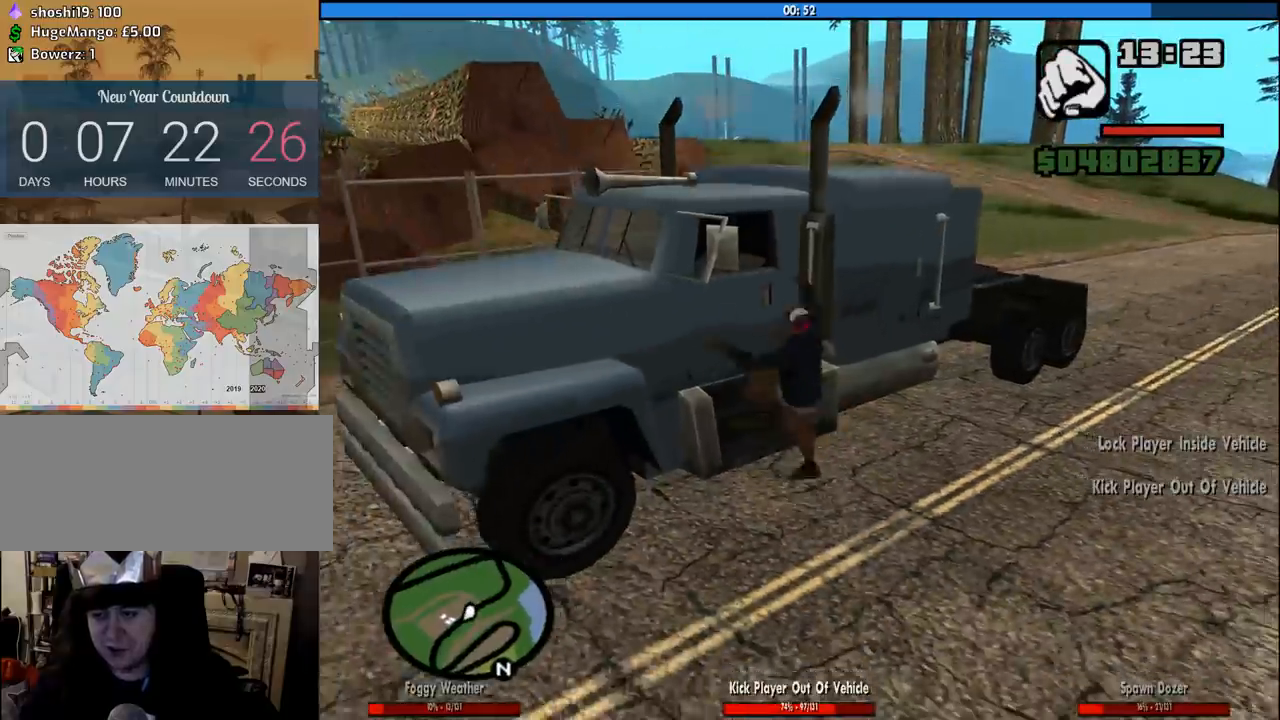
{"keys": [], "mouse": [], "events": []}
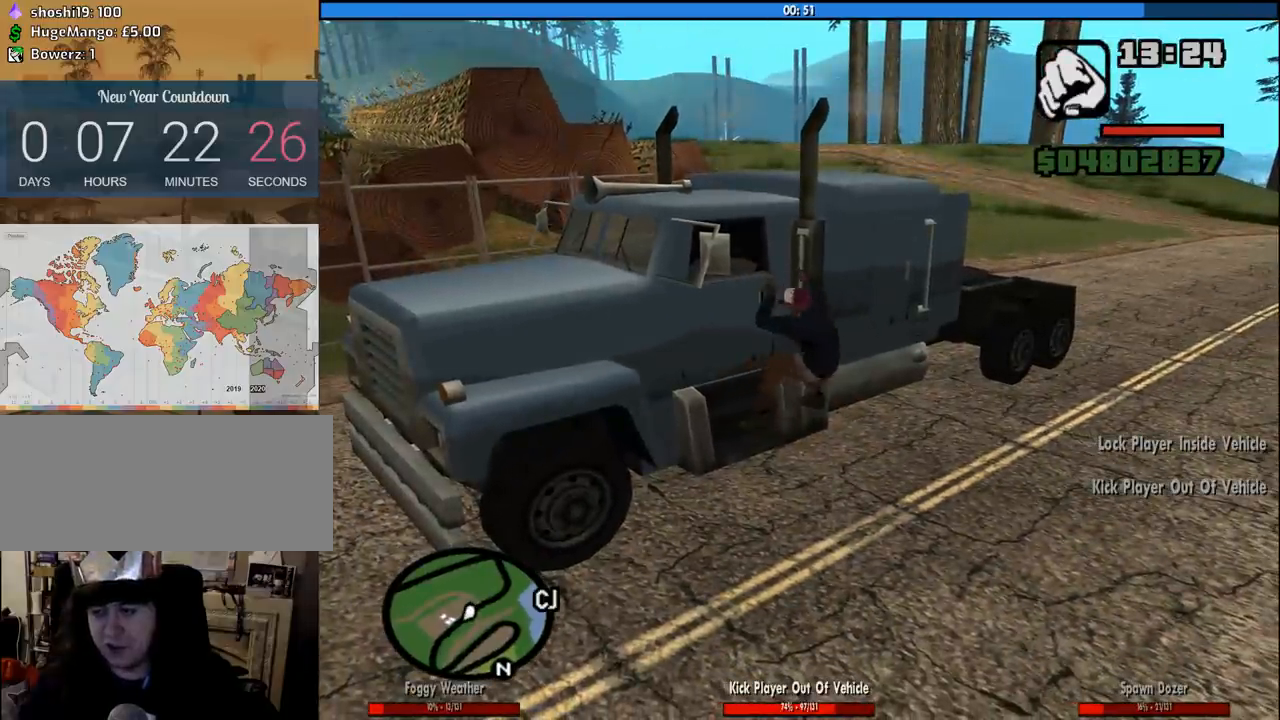
{"keys": [], "mouse": [], "events": []}
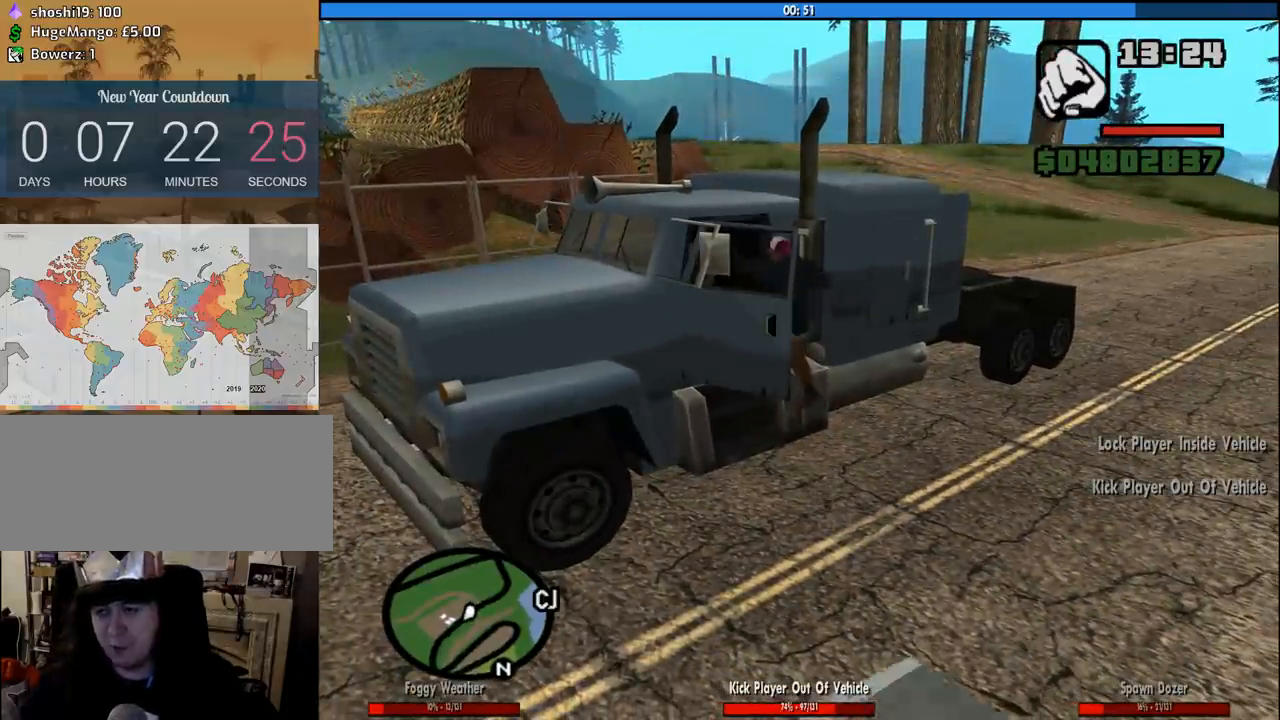
{"keys": [], "mouse": [], "events": []}
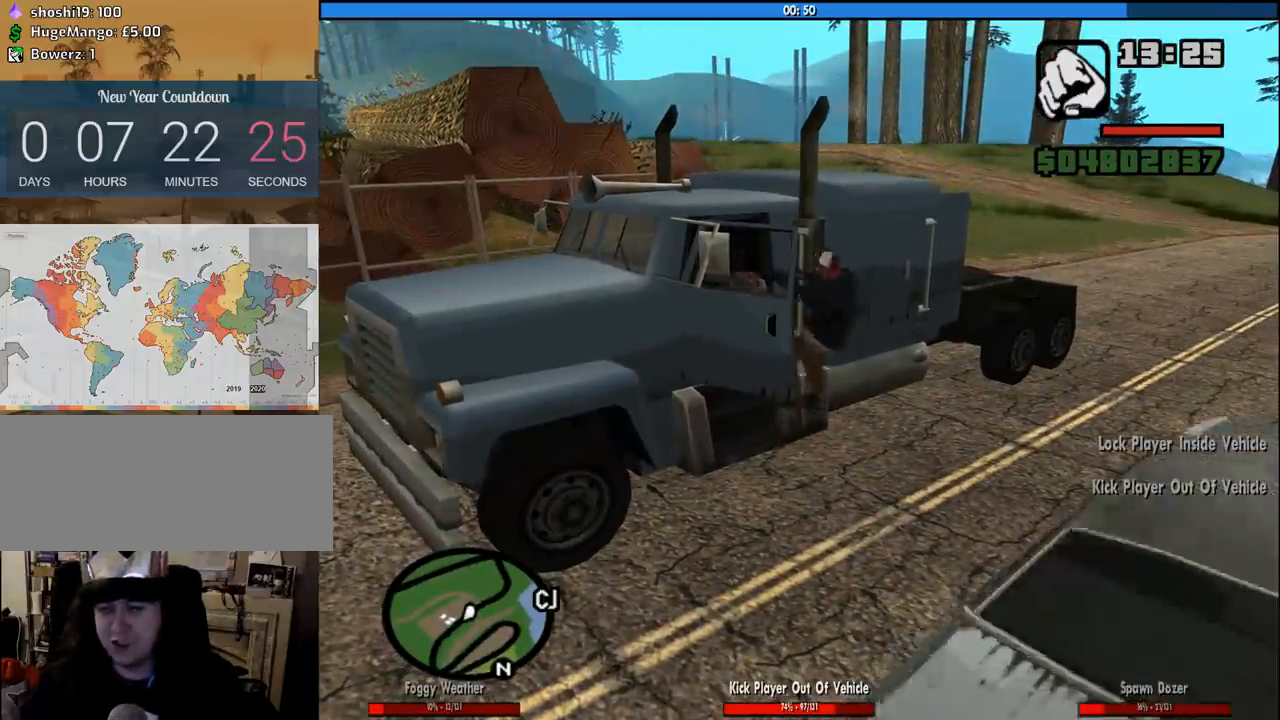
{"keys": [], "mouse": [], "events": []}
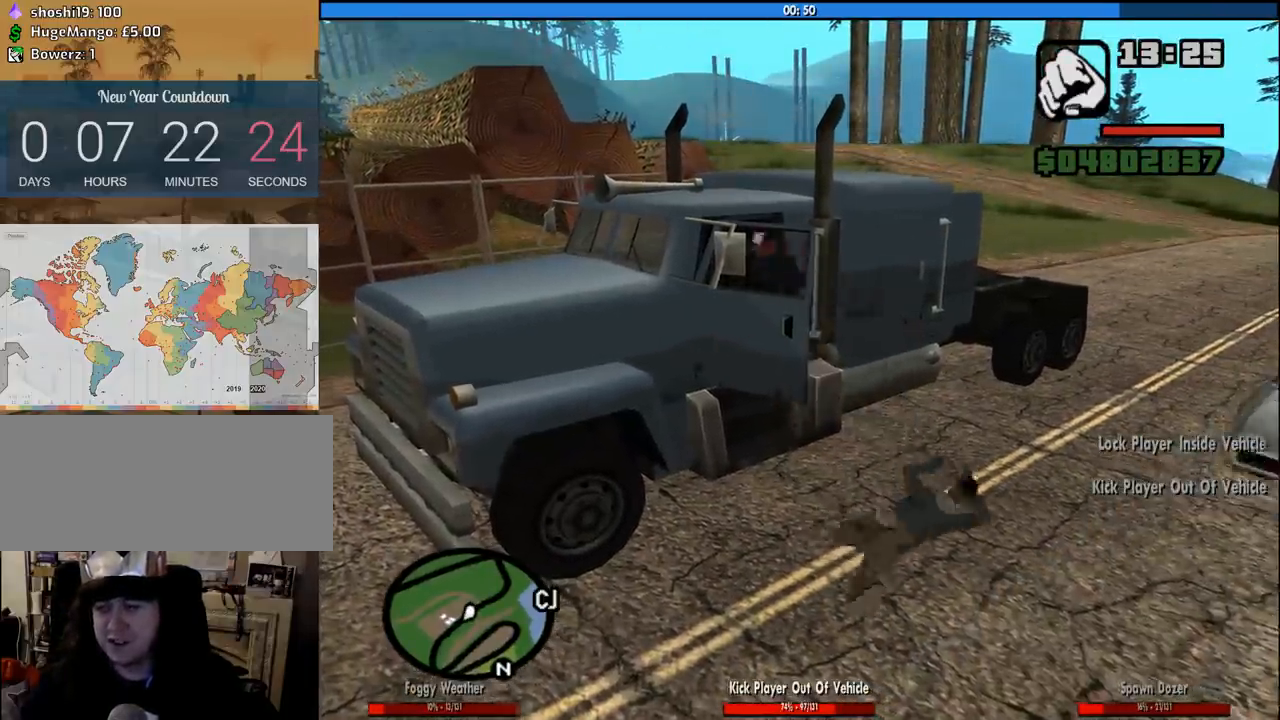
{"keys": ["6", "a", "s", "shift"], "mouse": [], "events": [[50, "6", "down"], [100, "a", "down"], [100, "shift", "down"], [133, "s", "down"]]}
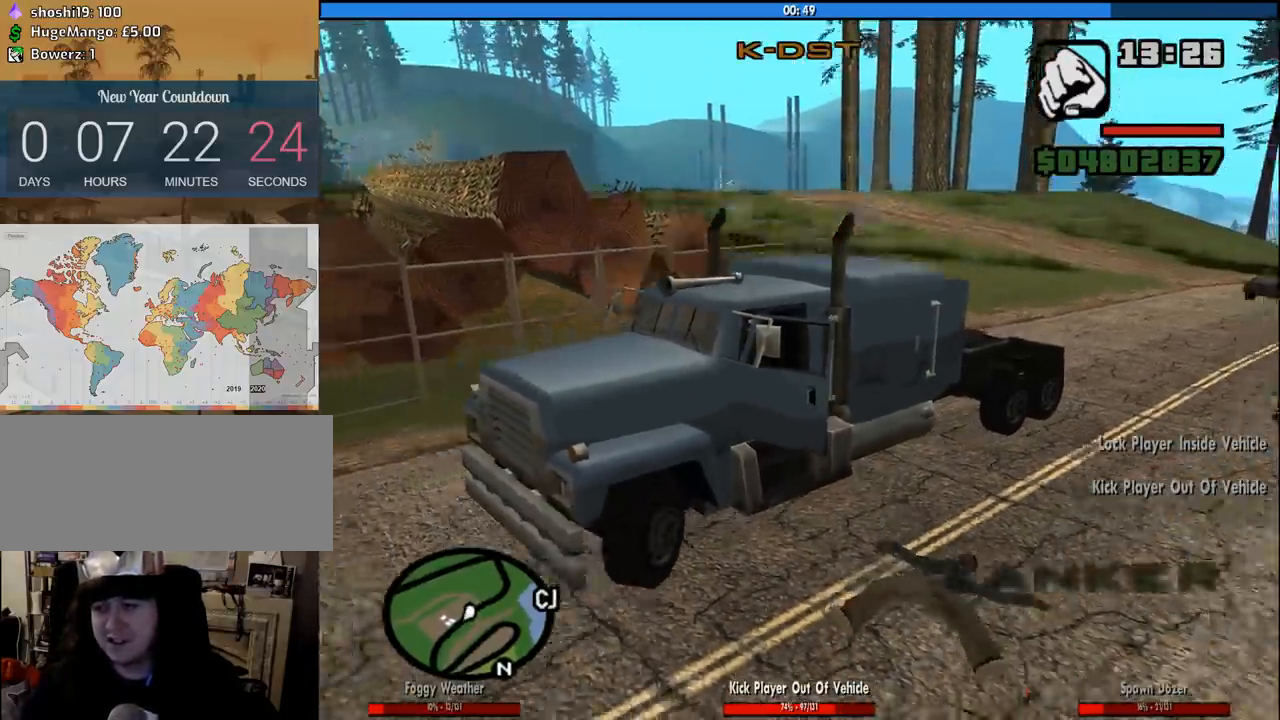
{"keys": ["6", "a", "s"], "mouse": [], "events": [[350, "shift", "up"]]}
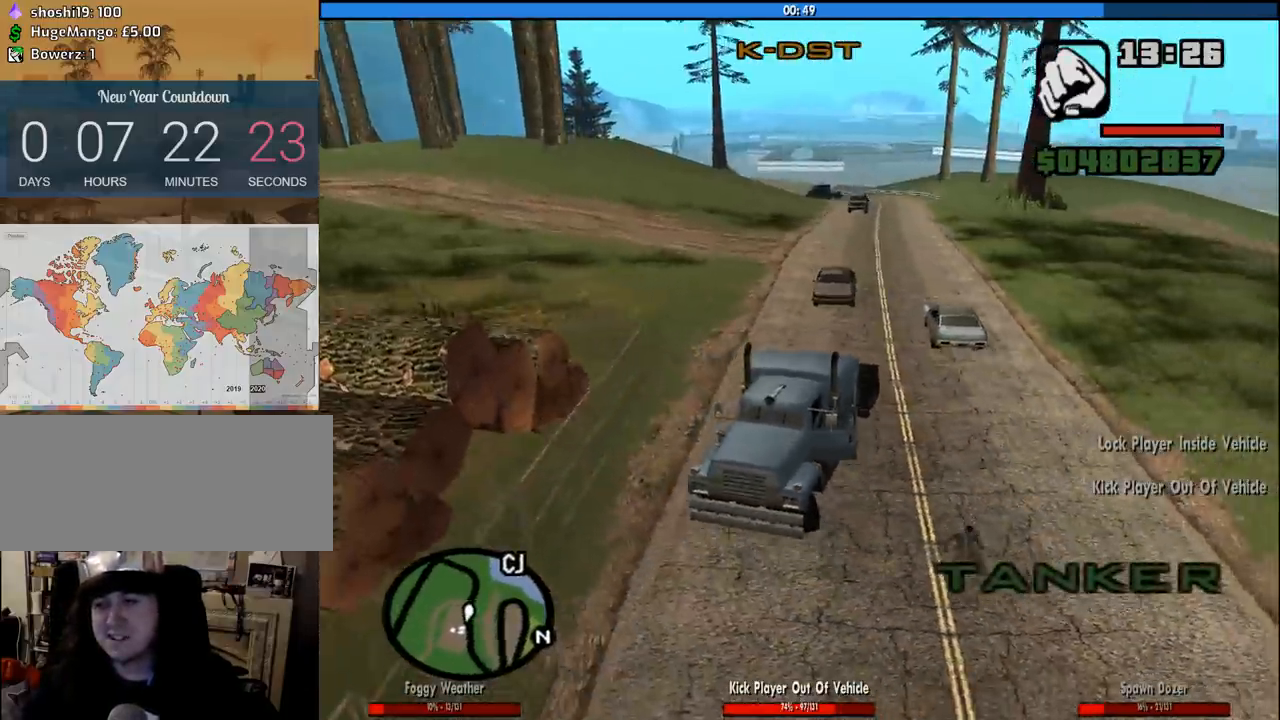
{"keys": ["a", "s"], "mouse": [], "events": [[450, "6", "up"]]}
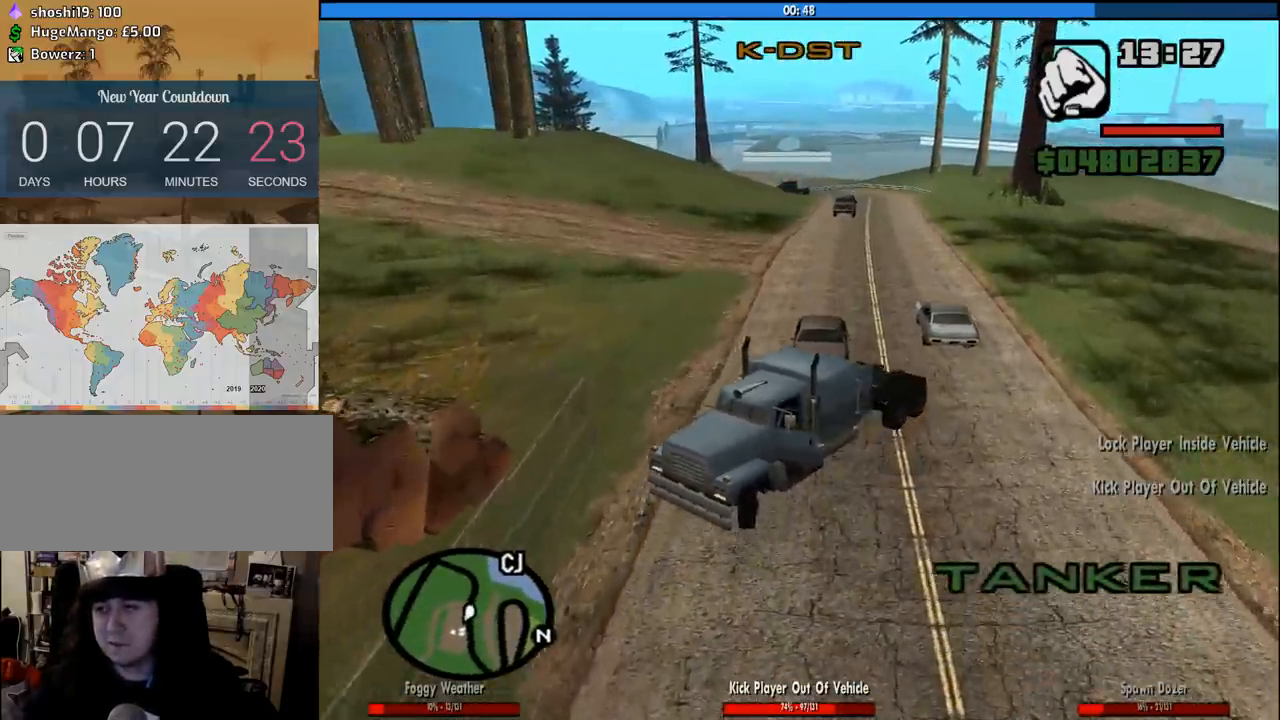
{"keys": ["a", "s"], "mouse": [], "events": []}
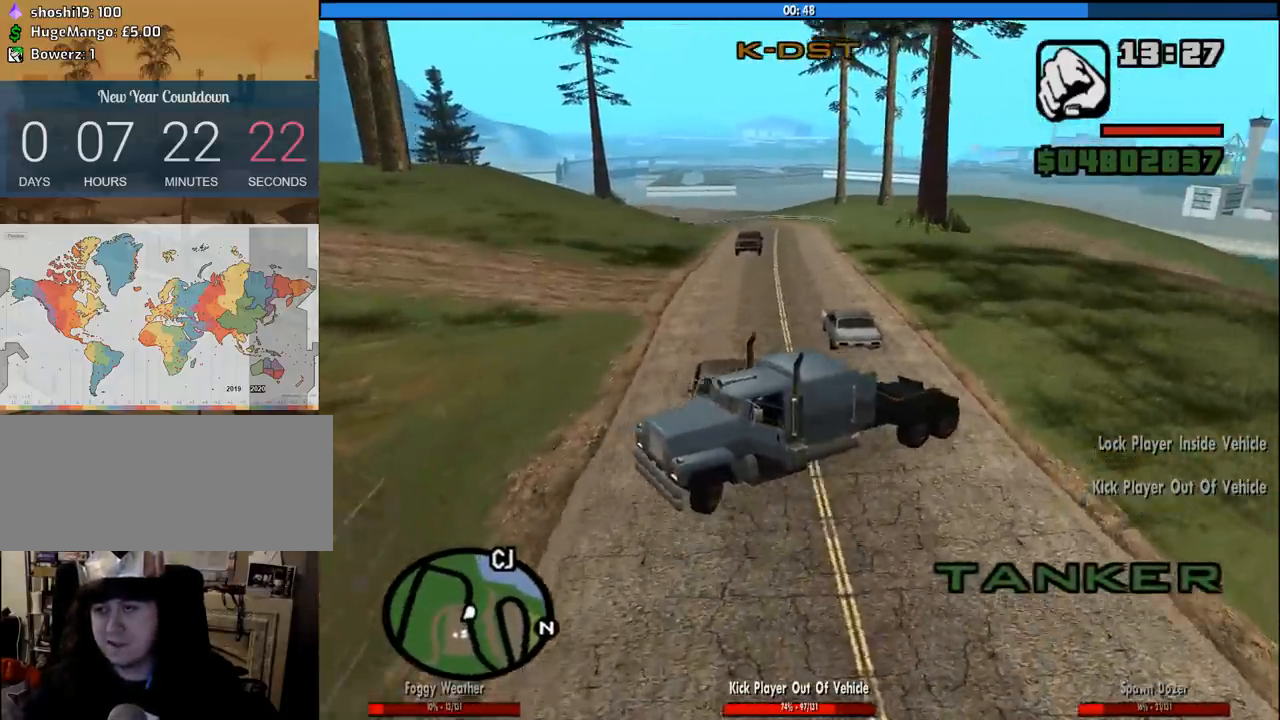
{"keys": ["a", "s"], "mouse": [], "events": []}
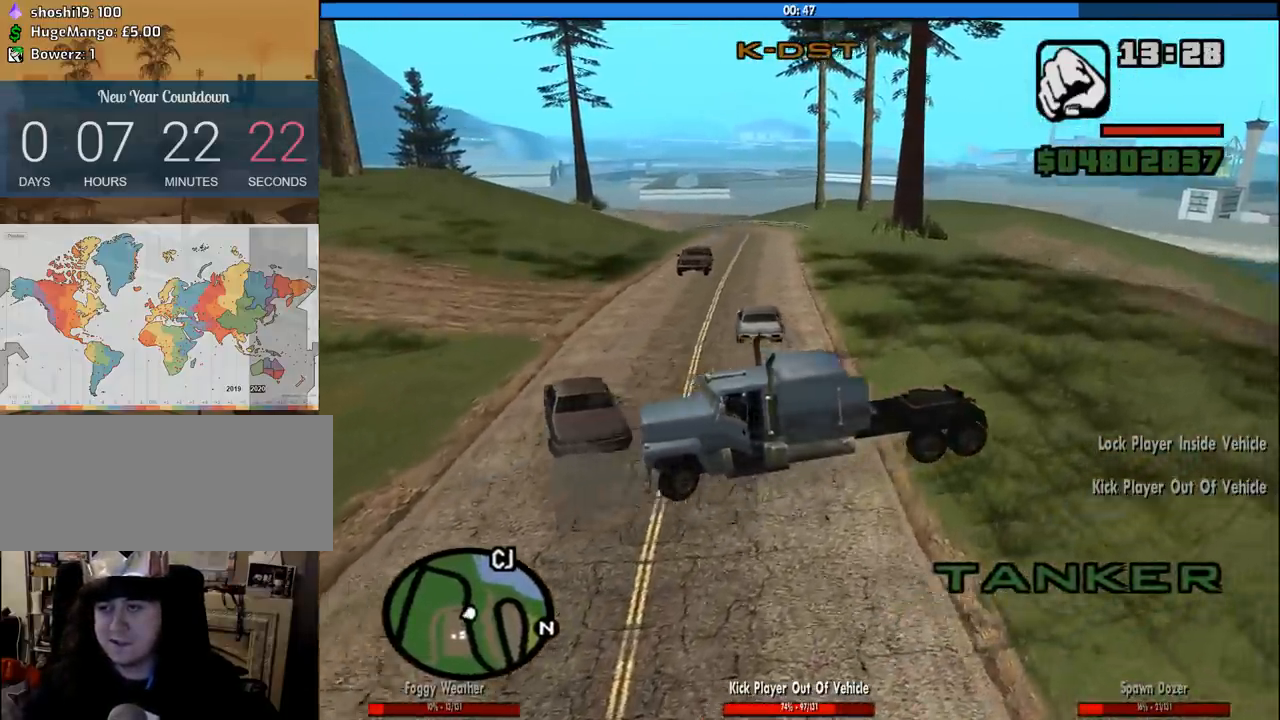
{"keys": ["d", "w"], "mouse": [], "events": [[83, "s", "up"], [400, "w", "down"], [500, "a", "up"], [500, "d", "down"]]}
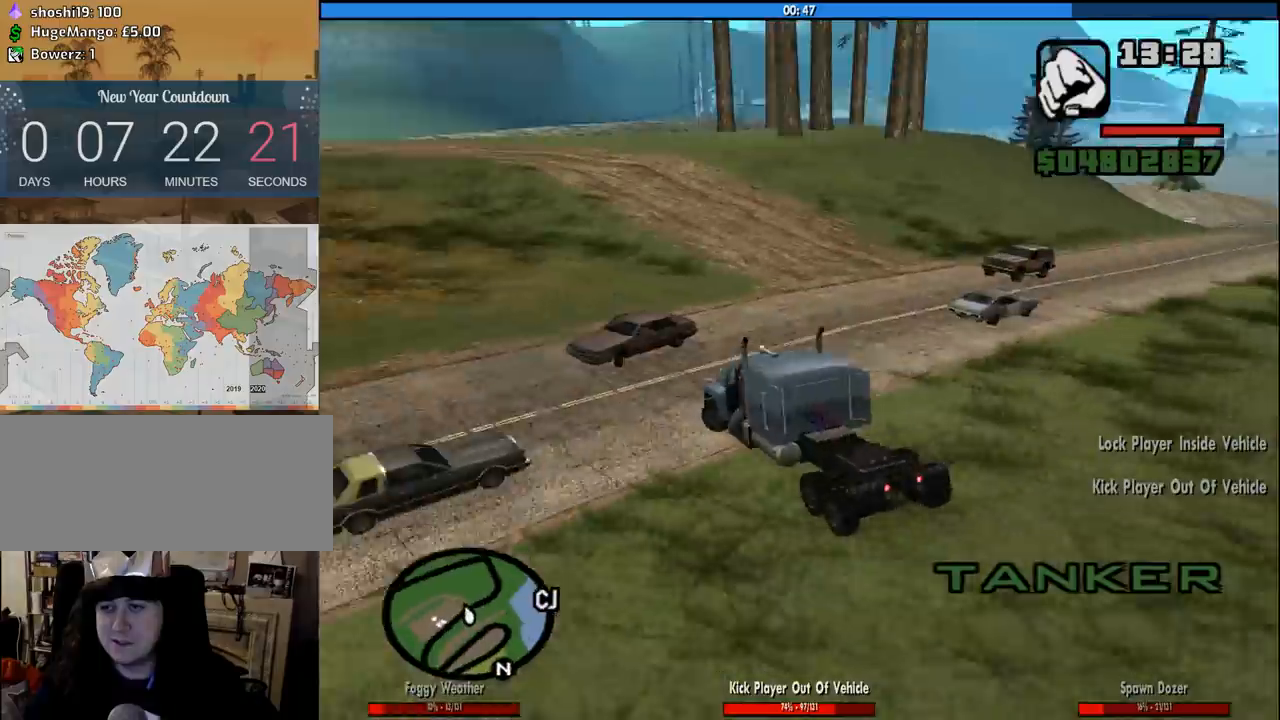
{"keys": ["d", "w"], "mouse": [], "events": []}
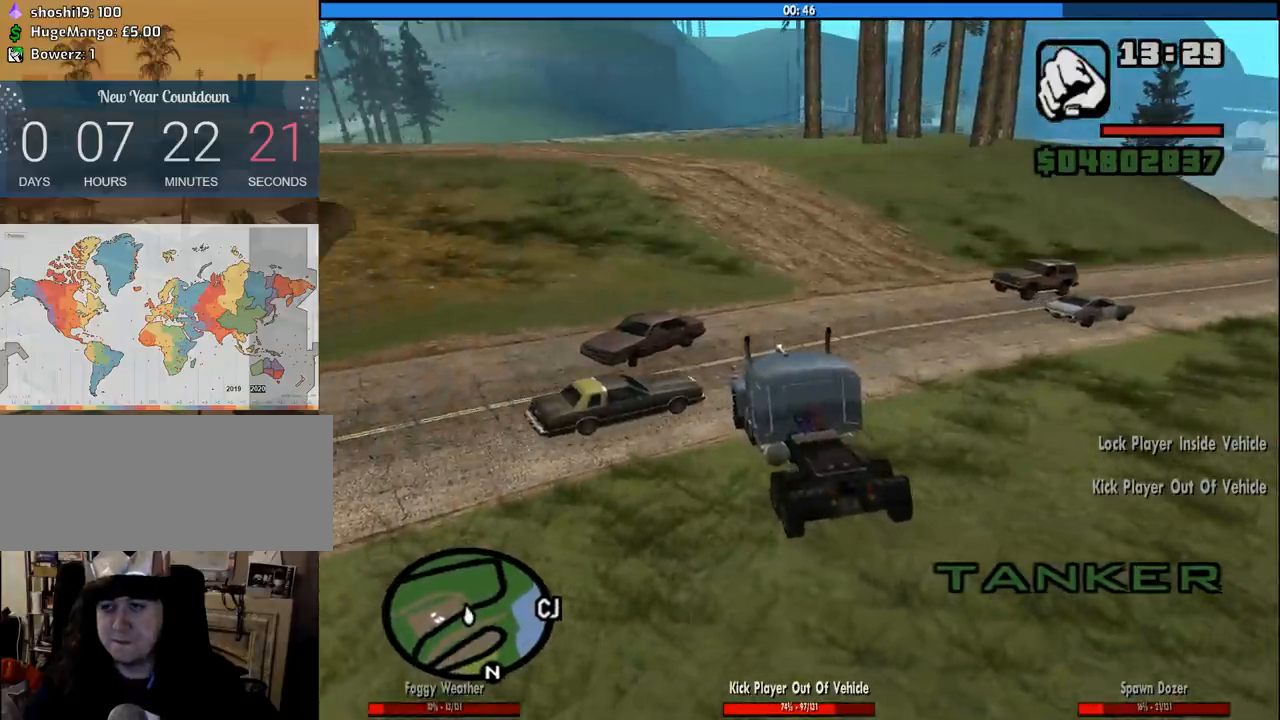
{"keys": ["d", "w"], "mouse": [], "events": []}
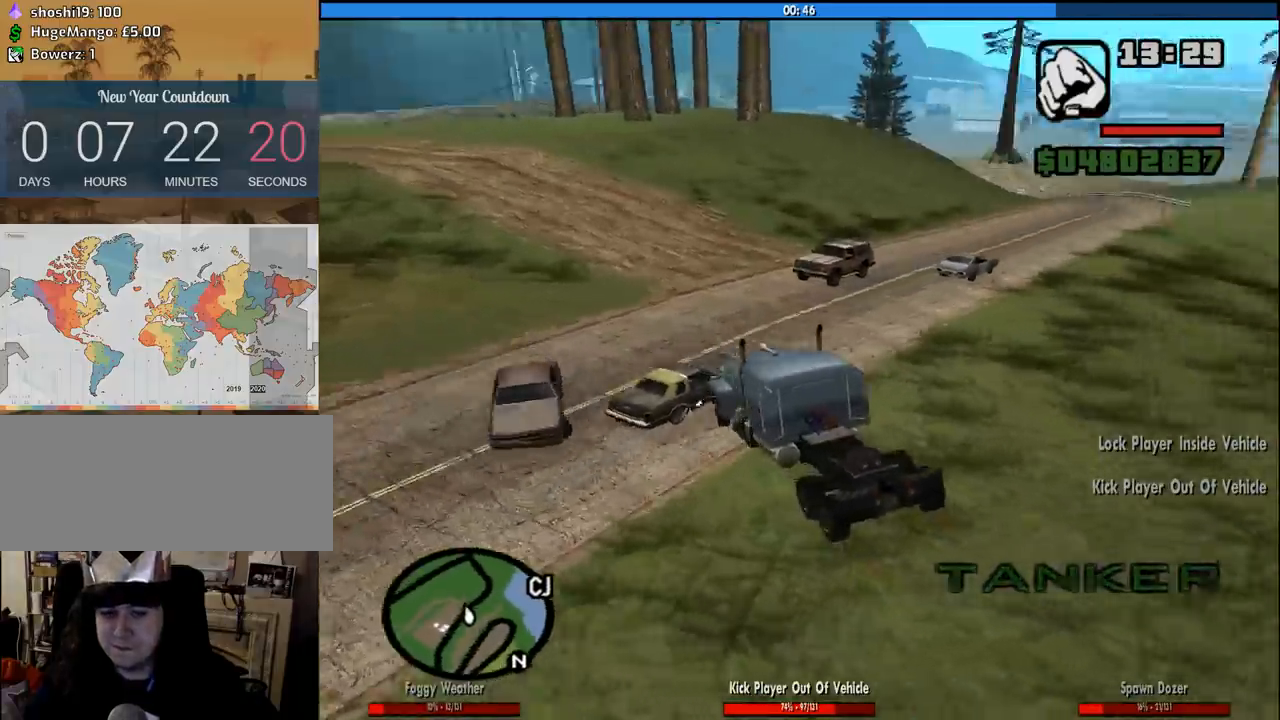
{"keys": ["d", "w"], "mouse": [], "events": []}
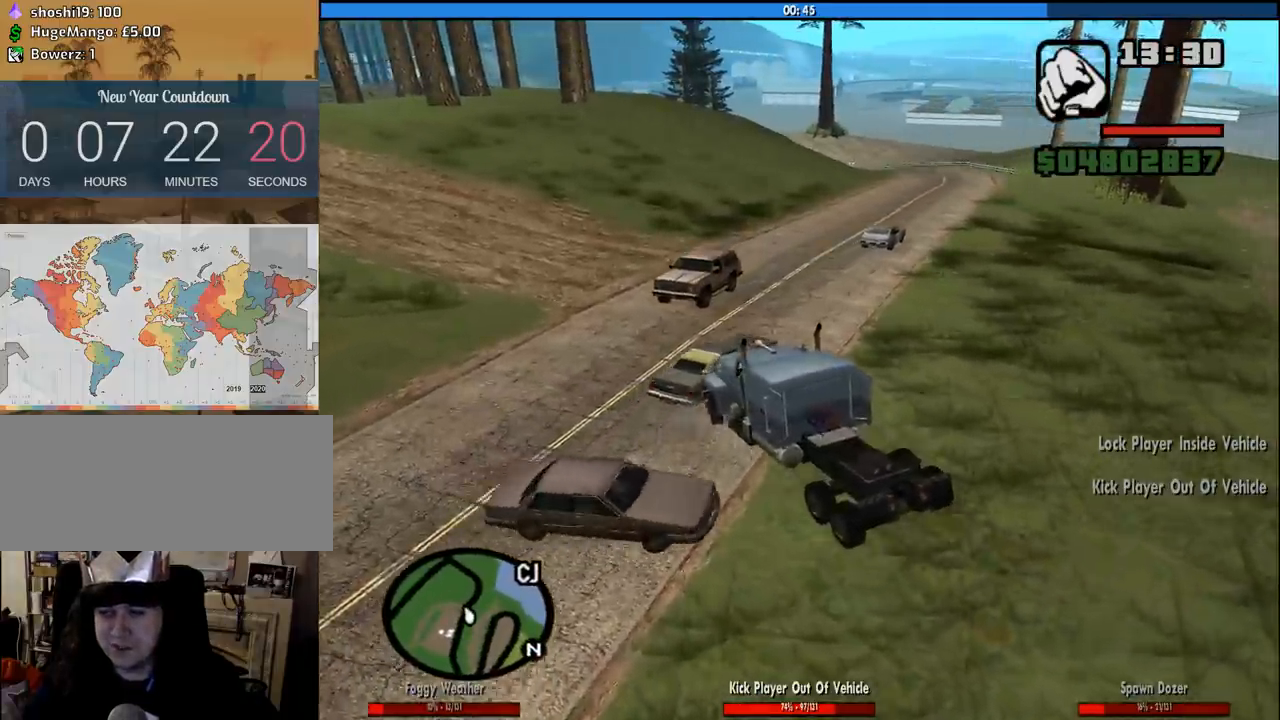
{"keys": ["w"], "mouse": [], "events": [[366, "d", "up"]]}
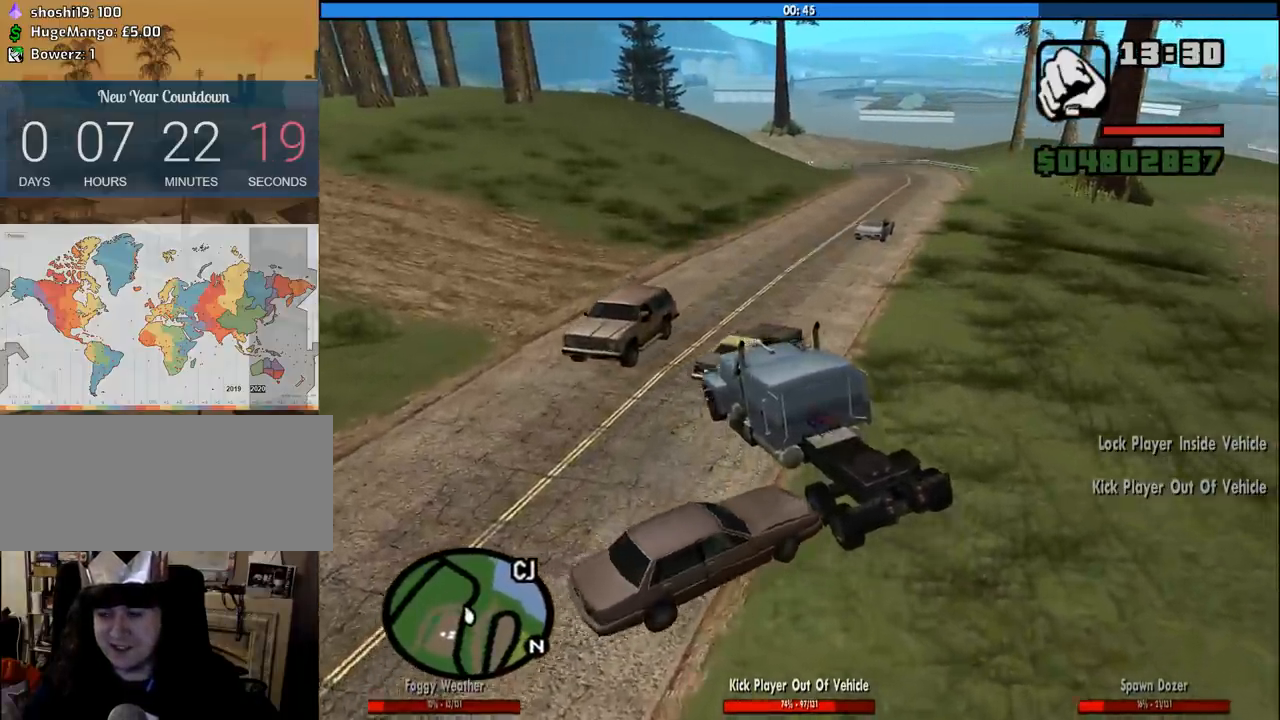
{"keys": ["d", "w"], "mouse": [], "events": [[16, "d", "down"]]}
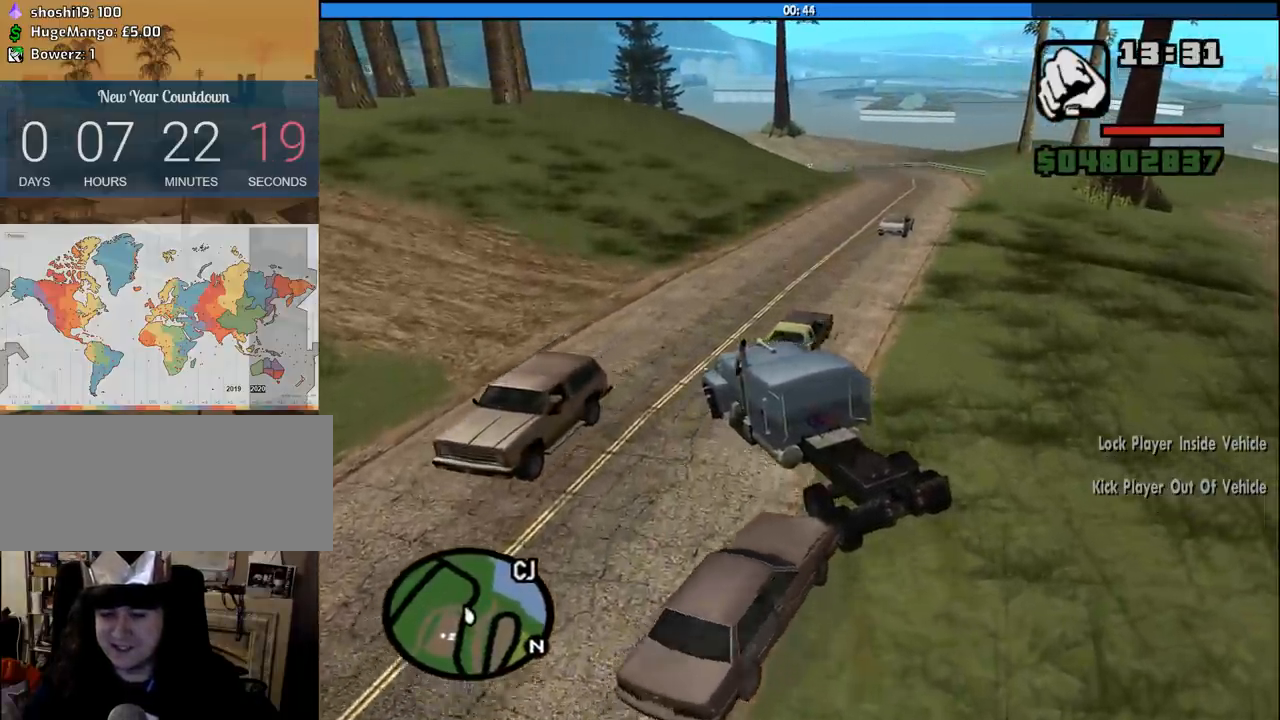
{"keys": ["d", "w"], "mouse": [], "events": []}
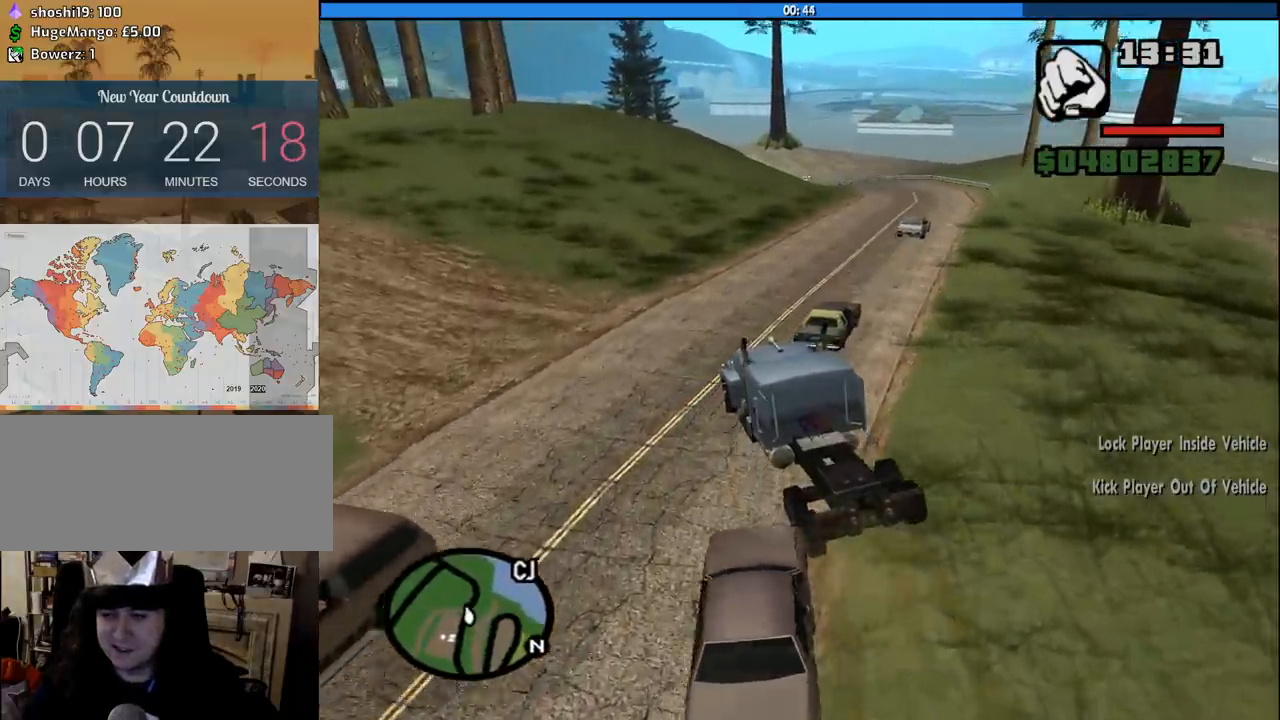
{"keys": ["w"], "mouse": [], "events": [[283, "d", "up"]]}
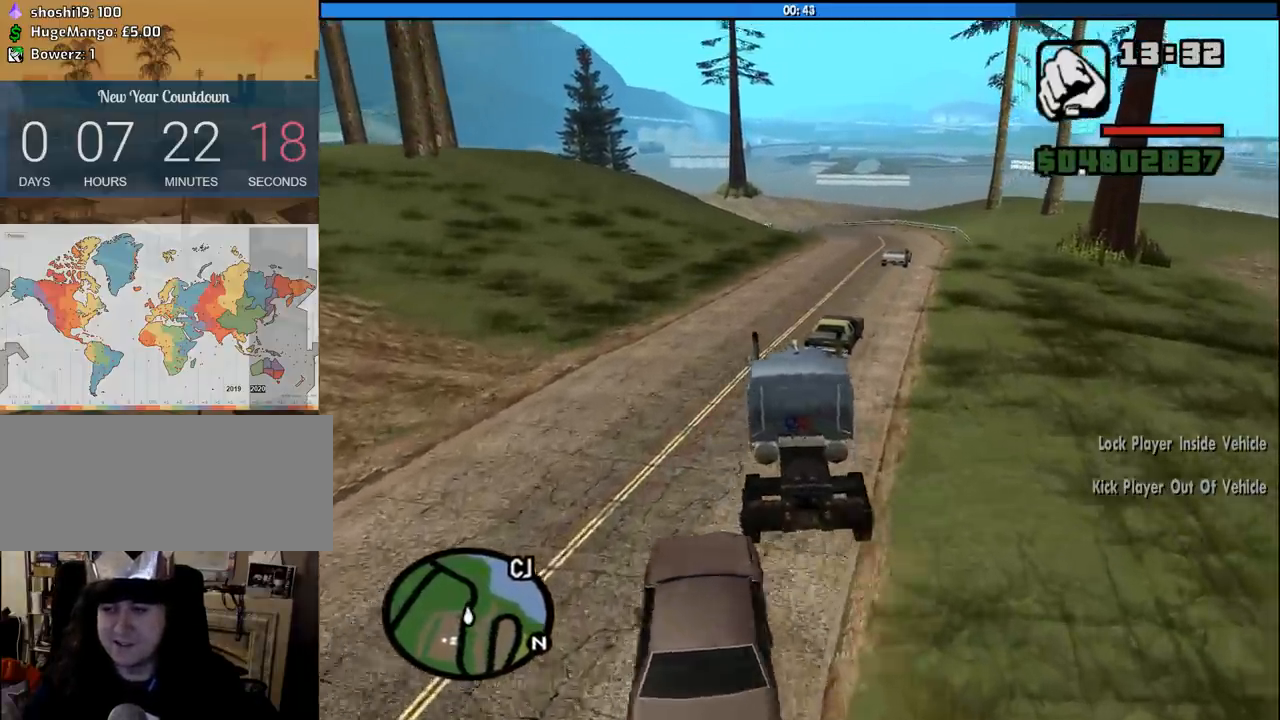
{"keys": ["w"], "mouse": [], "events": [[100, "a", "down"], [200, "a", "up"]]}
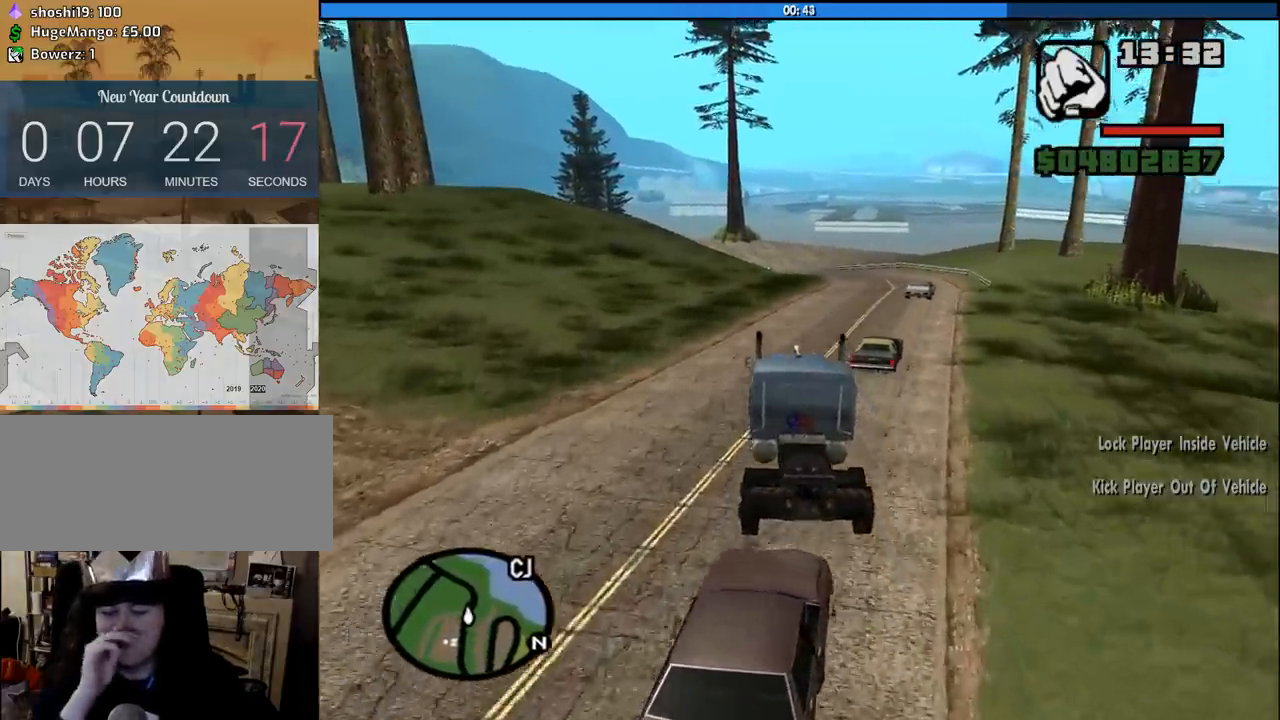
{"keys": ["d", "w"], "mouse": [], "events": [[216, "d", "down"]]}
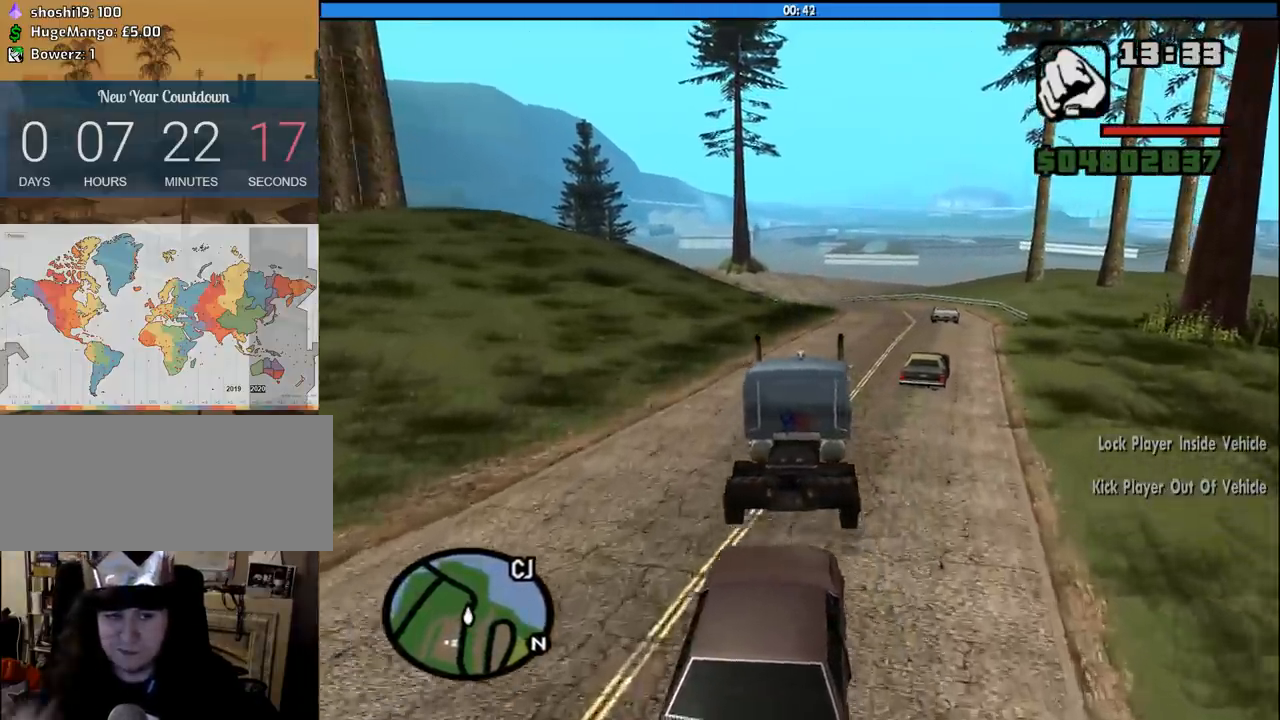
{"keys": ["w"], "mouse": [], "events": [[50, "d", "up"]]}
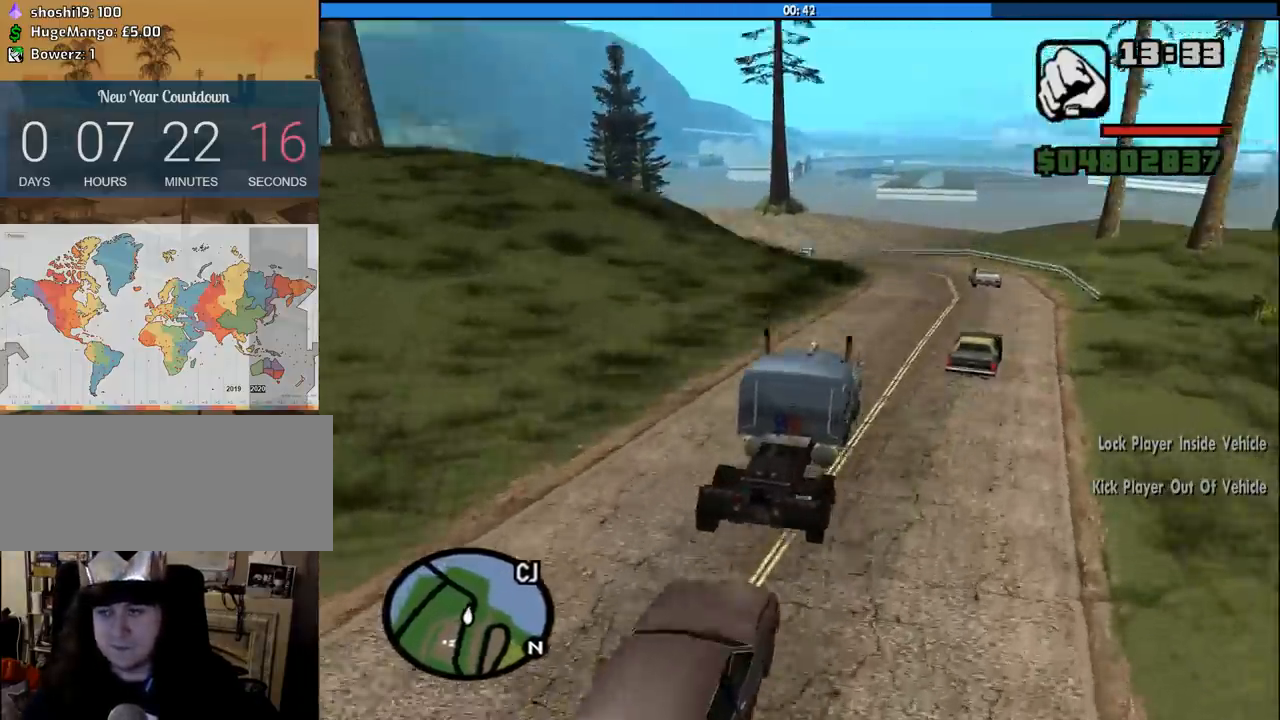
{"keys": ["w"], "mouse": [], "events": [[250, "d", "down"], [483, "d", "up"]]}
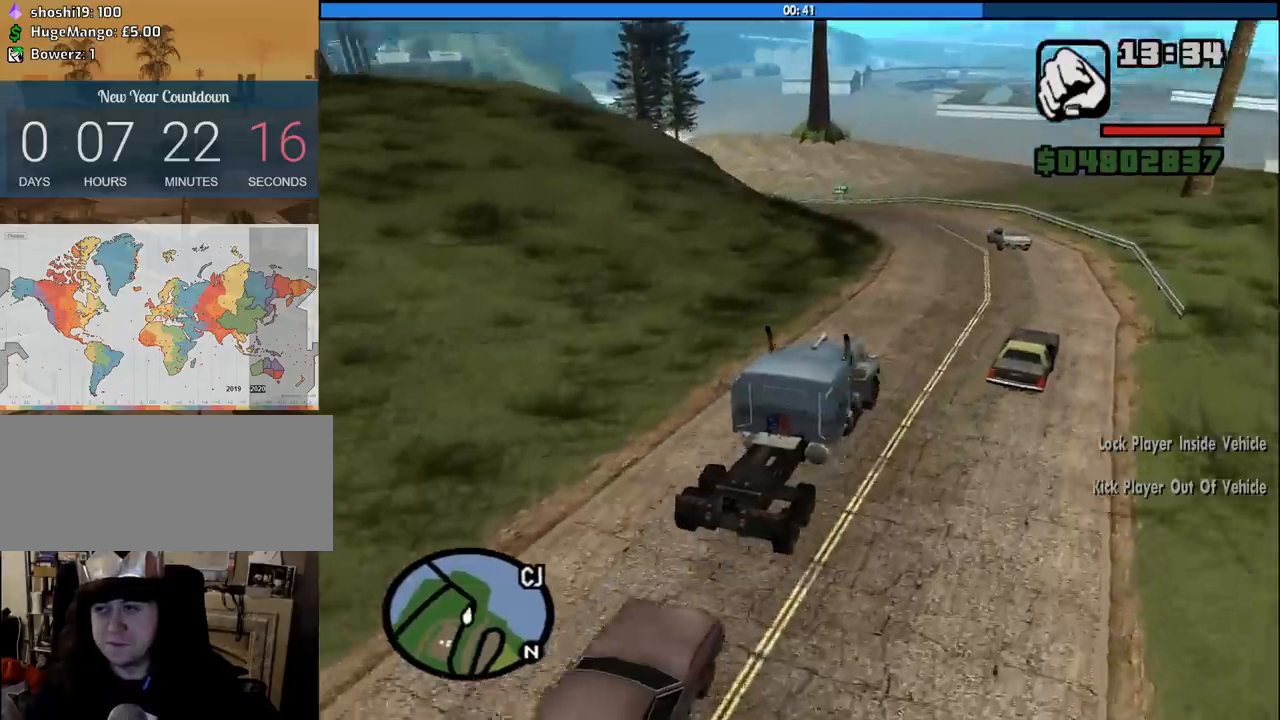
{"keys": ["a", "w"], "mouse": [], "events": [[350, "a", "down"]]}
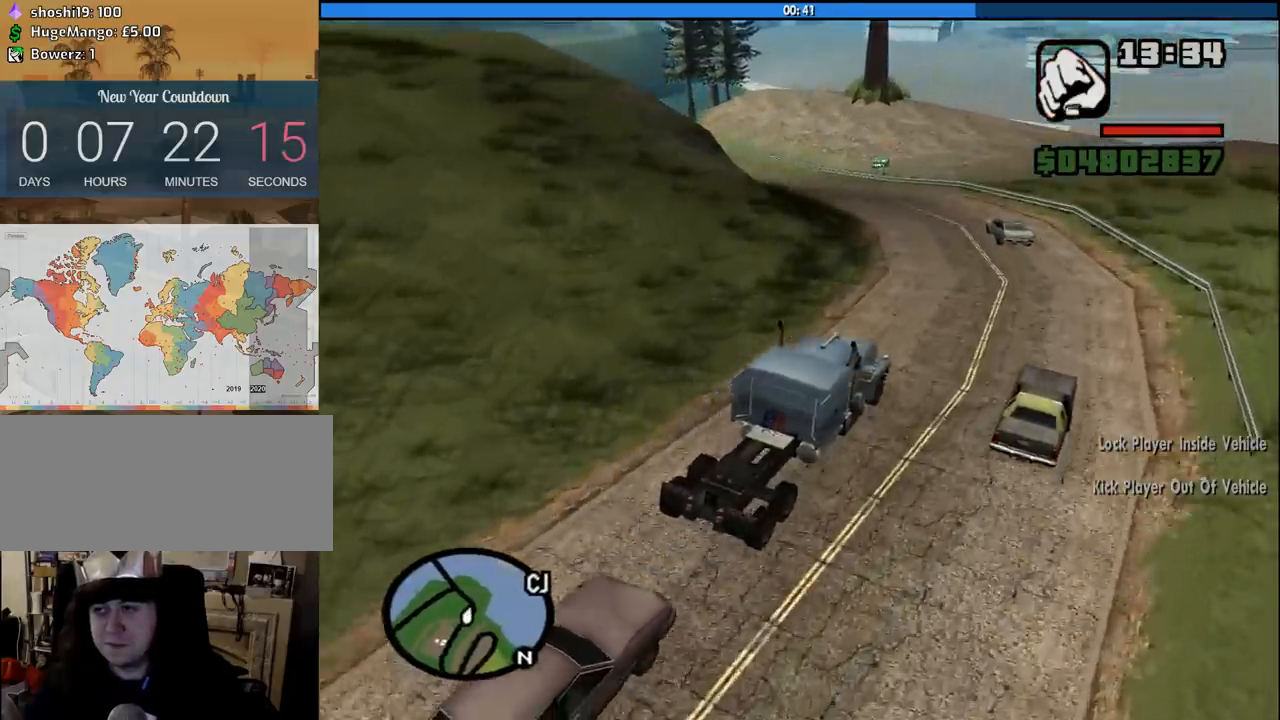
{"keys": ["w"], "mouse": [], "events": [[50, "a", "up"], [183, "a", "down"], [416, "a", "up"]]}
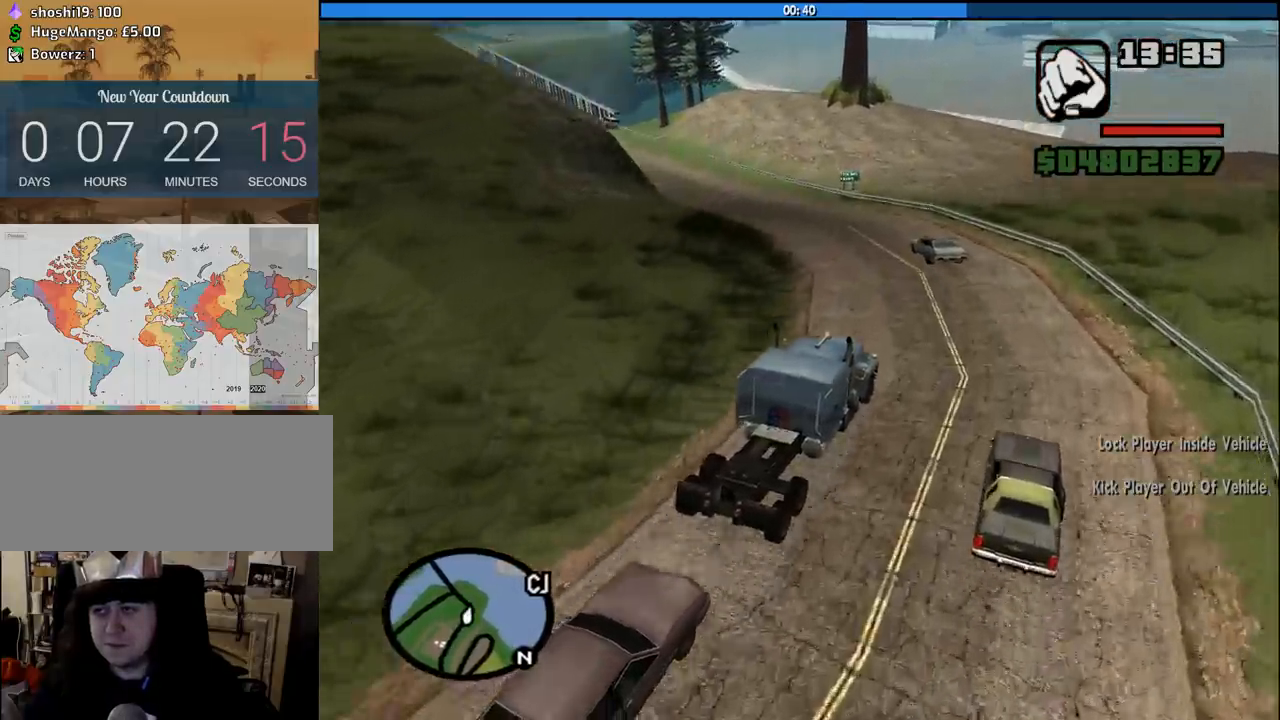
{"keys": ["a", "w"], "mouse": [], "events": [[16, "a", "down"]]}
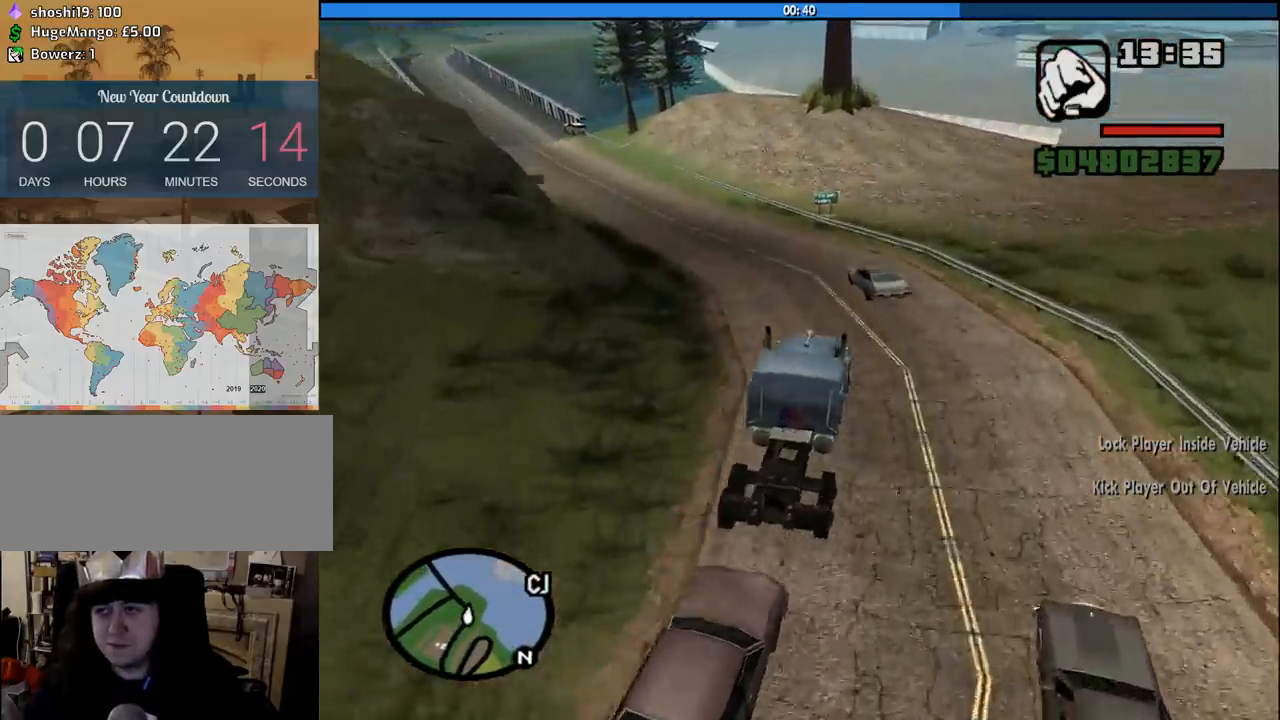
{"keys": ["w"], "mouse": [], "events": [[450, "a", "up"]]}
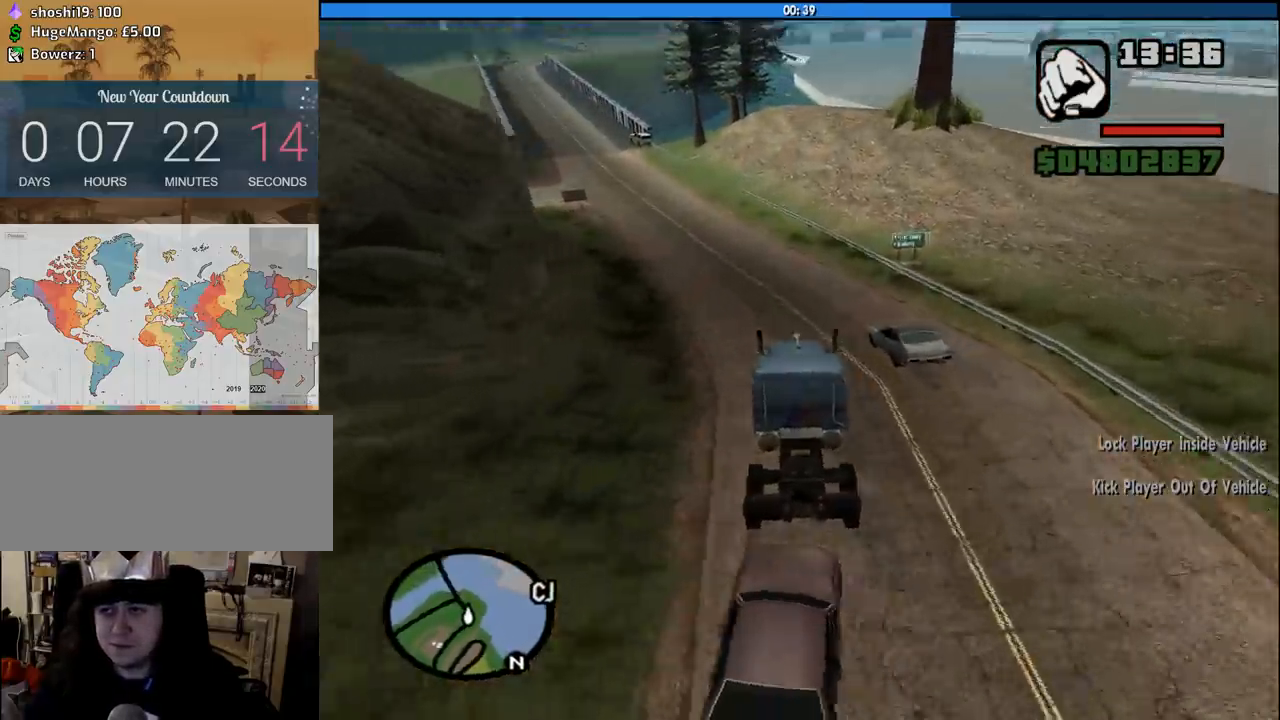
{"keys": ["a", "w"], "mouse": [], "events": [[100, "a", "down"]]}
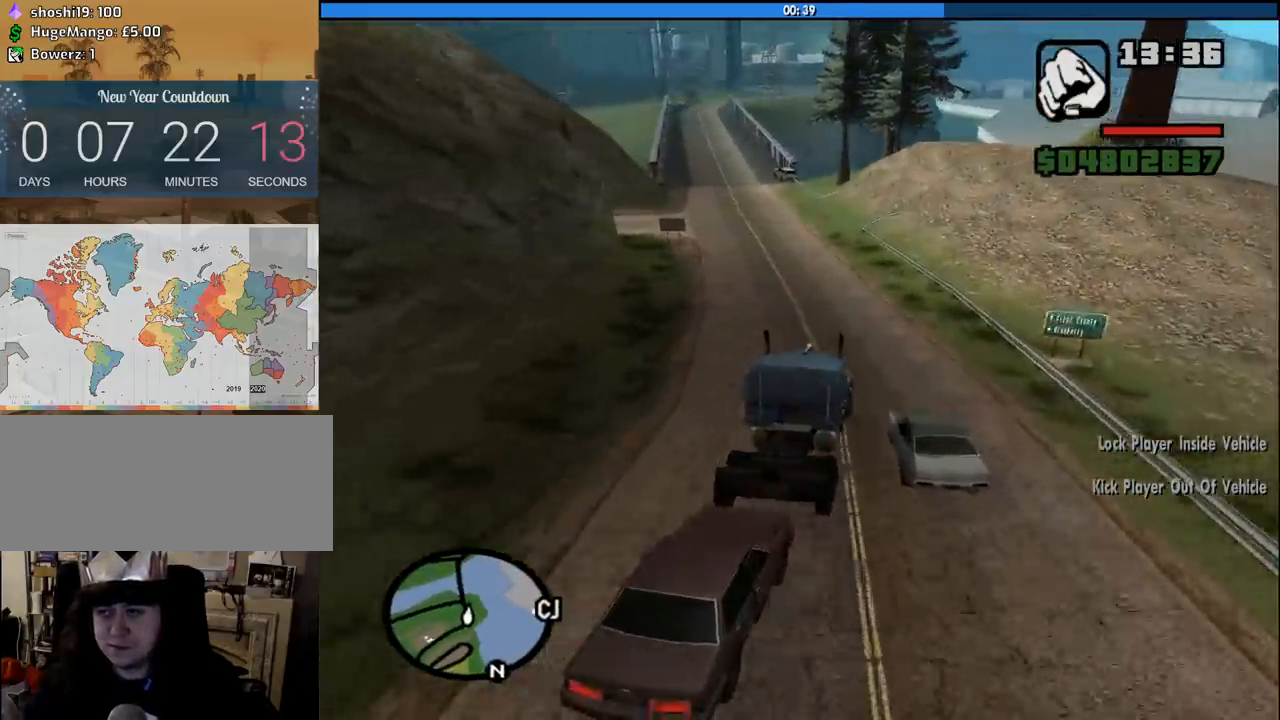
{"keys": ["d", "w"], "mouse": [], "events": [[200, "a", "up"], [350, "a", "down"], [433, "a", "up"], [483, "d", "down"]]}
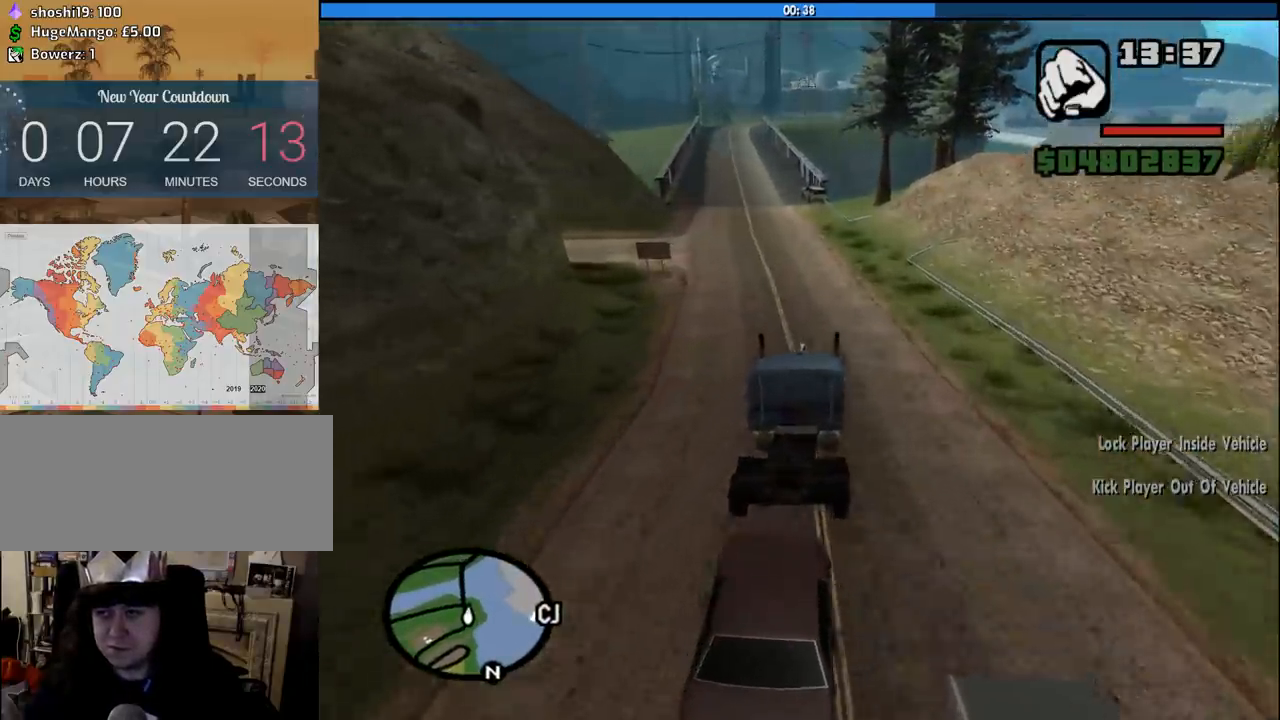
{"keys": ["w"], "mouse": [], "events": [[83, "d", "up"], [116, "a", "down"], [350, "a", "up"]]}